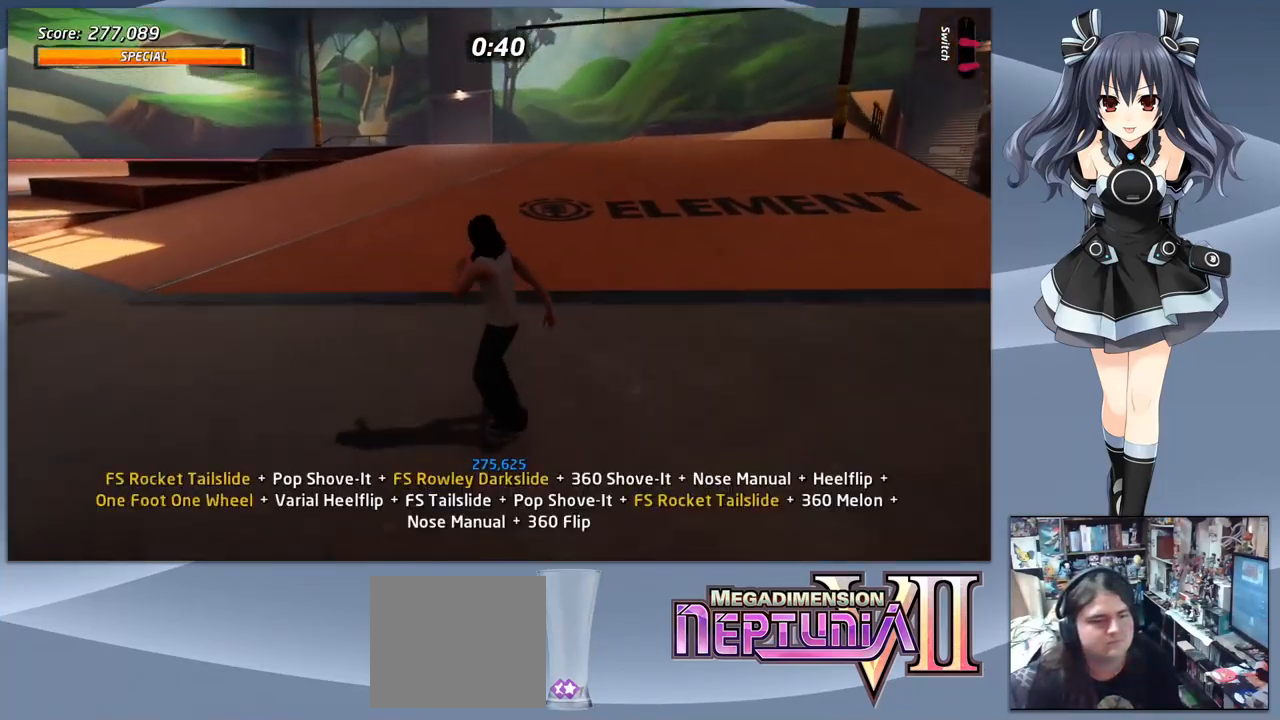
Gameplay with a controller (PlayStation layout); each line is a JSON object with the inputs held at the frame after it. "events" lists button and stick changes between this image and that frame as [ms after this image, input, new state], when the widget could be followed in between. Not read: left_stick.
{"buttons": [], "right_stick": "center", "events": [[100, "START", "up"], [400, "DPAD_UP", "down"], [467, "DPAD_UP", "up"]]}
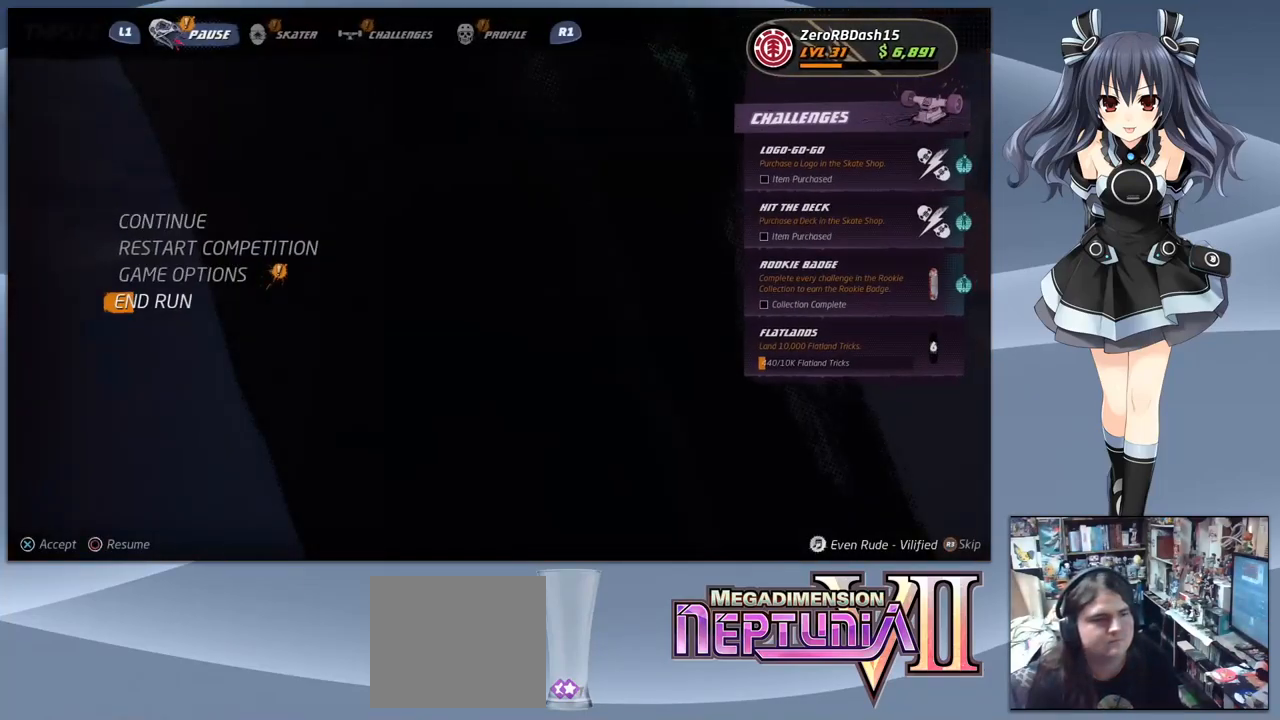
{"buttons": [], "right_stick": "center", "events": [[267, "CROSS", "down"], [400, "CROSS", "up"]]}
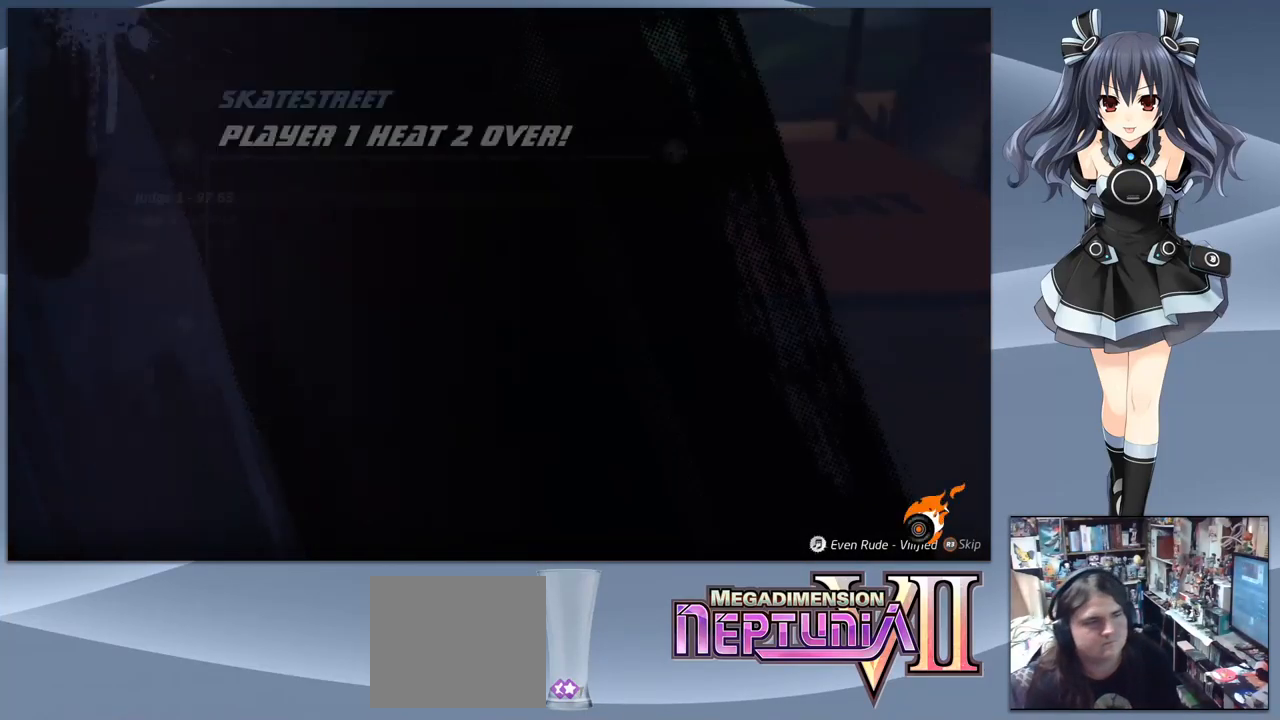
{"buttons": [], "right_stick": "center", "events": []}
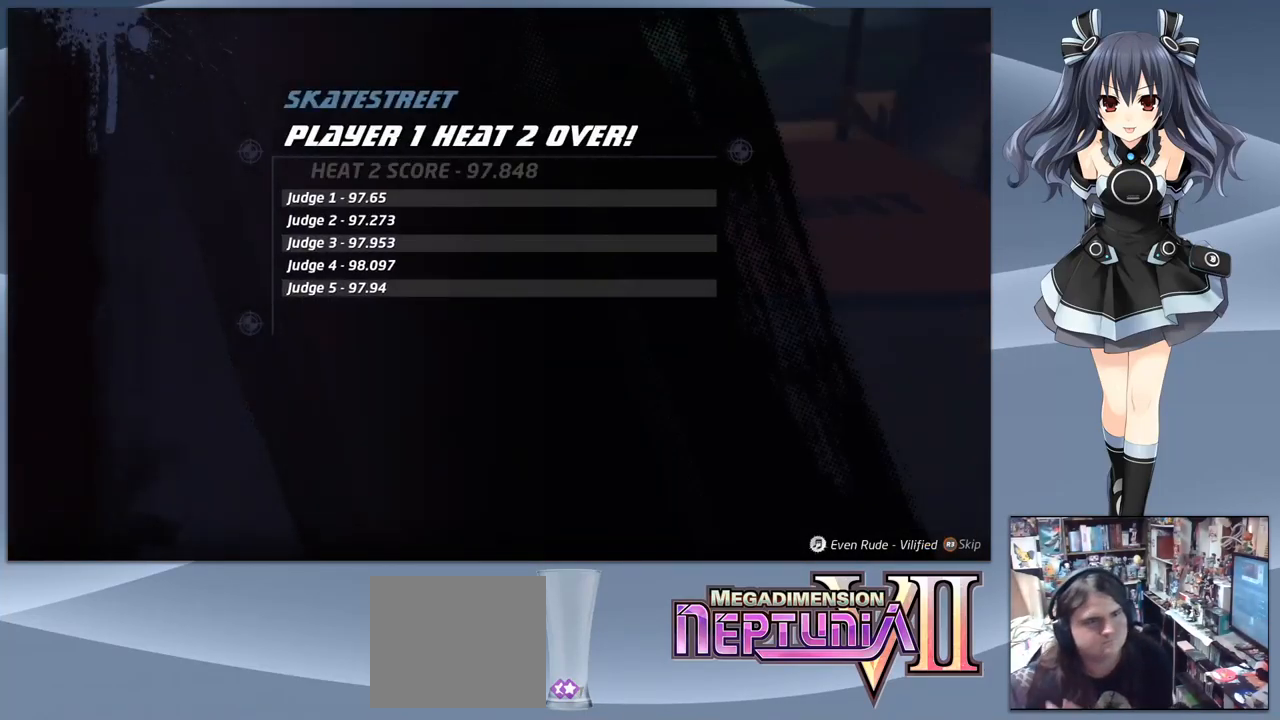
{"buttons": ["CROSS"], "right_stick": "center", "events": [[67, "CROSS", "down"], [167, "CROSS", "up"], [500, "CROSS", "down"]]}
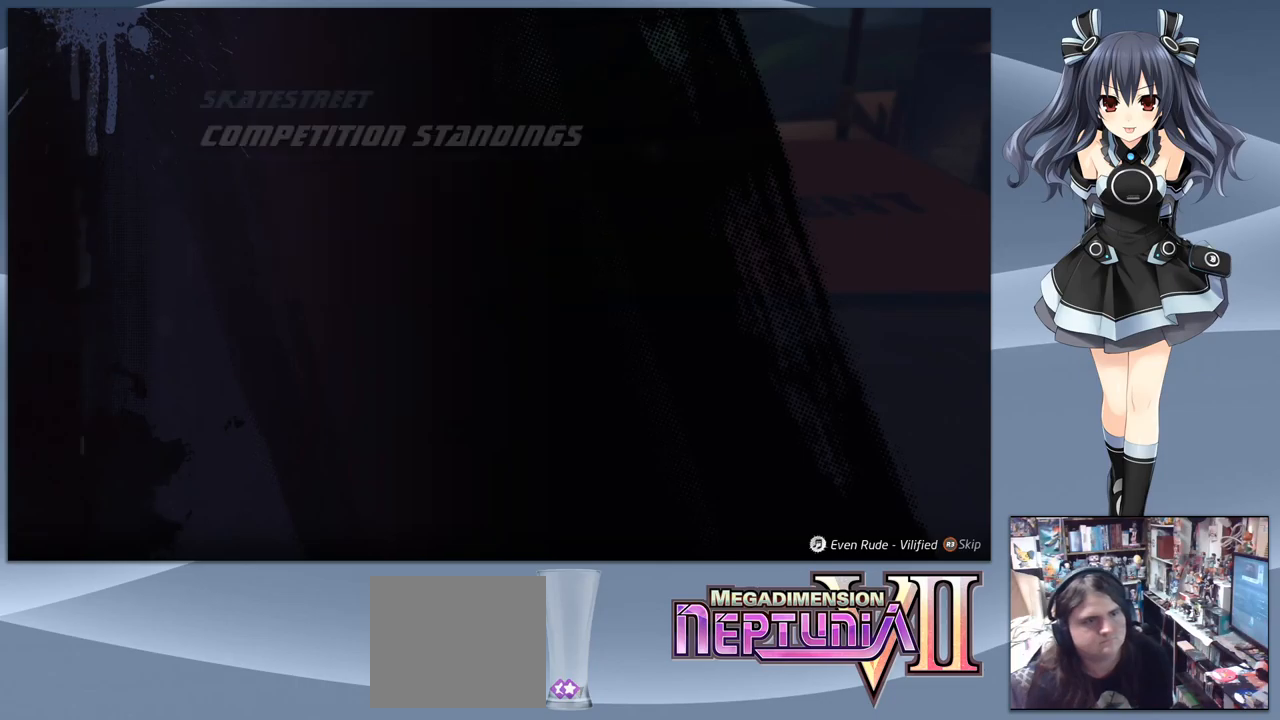
{"buttons": [], "right_stick": "center", "events": [[67, "CROSS", "up"]]}
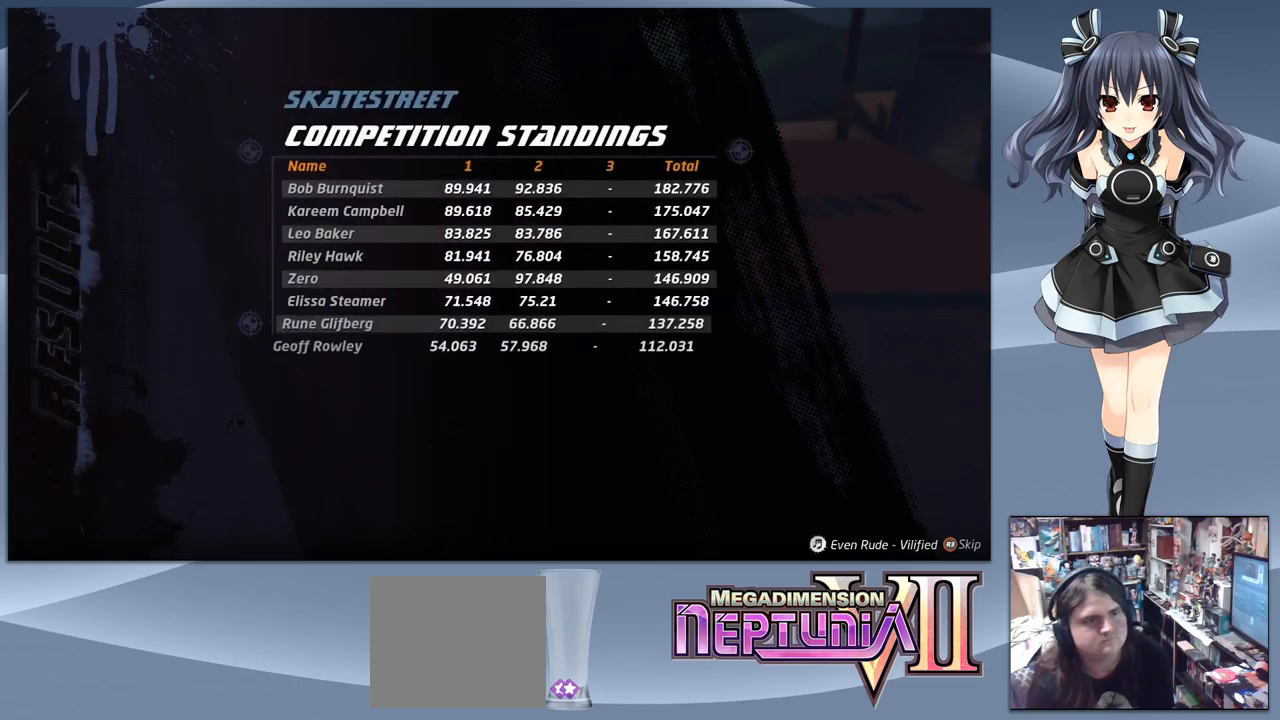
{"buttons": [], "right_stick": "center", "events": [[367, "CROSS", "down"], [500, "CROSS", "up"]]}
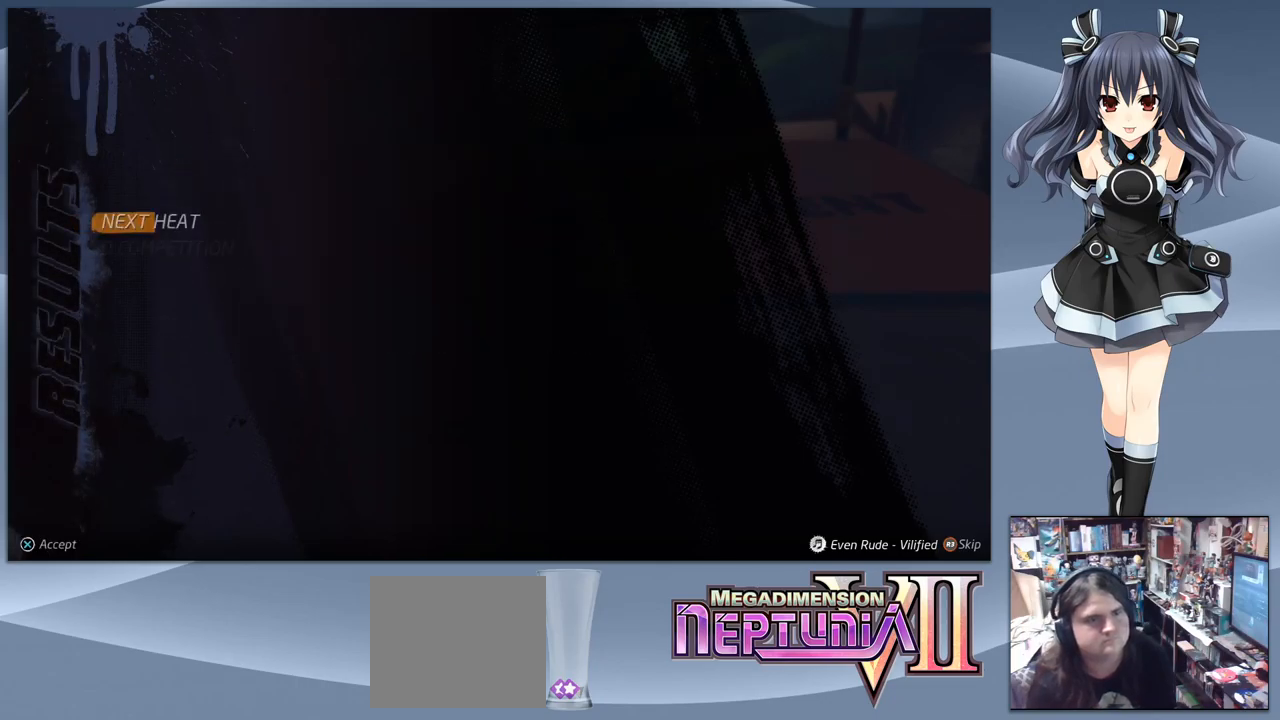
{"buttons": [], "right_stick": "center", "events": [[267, "CROSS", "down"], [400, "CROSS", "up"]]}
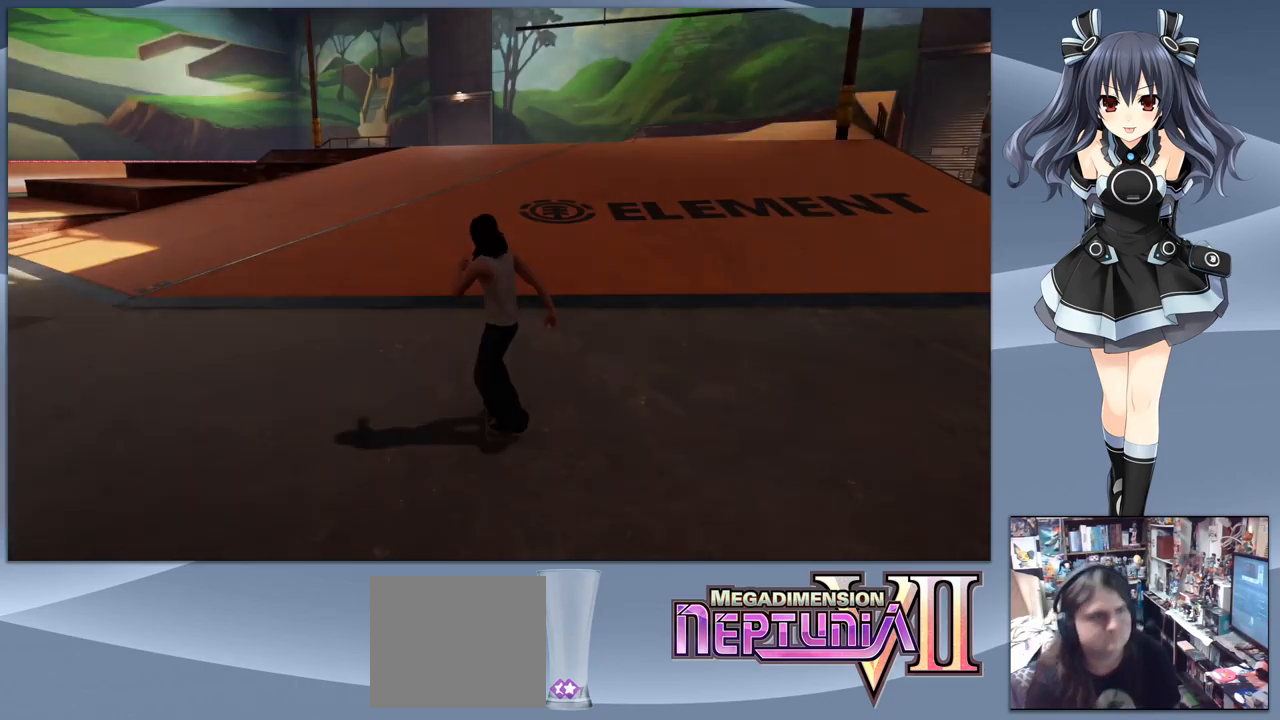
{"buttons": [], "right_stick": "center", "events": []}
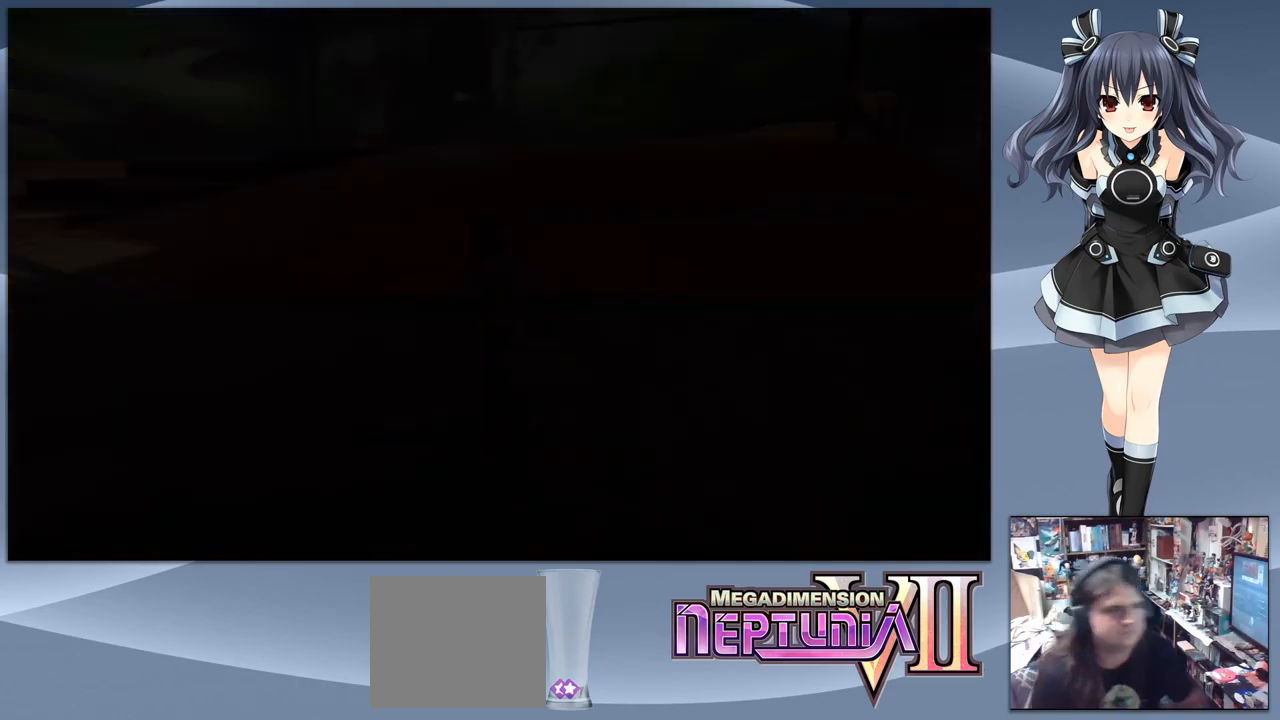
{"buttons": [], "right_stick": "center", "events": []}
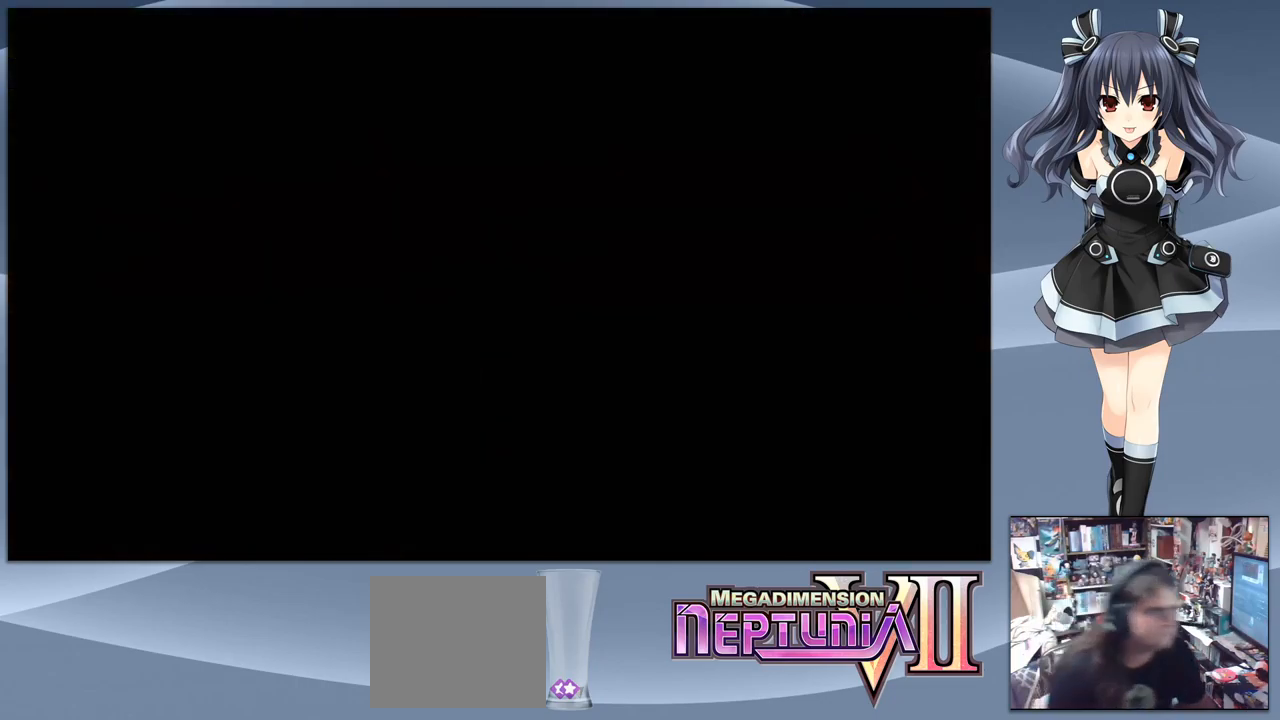
{"buttons": [], "right_stick": "center", "events": []}
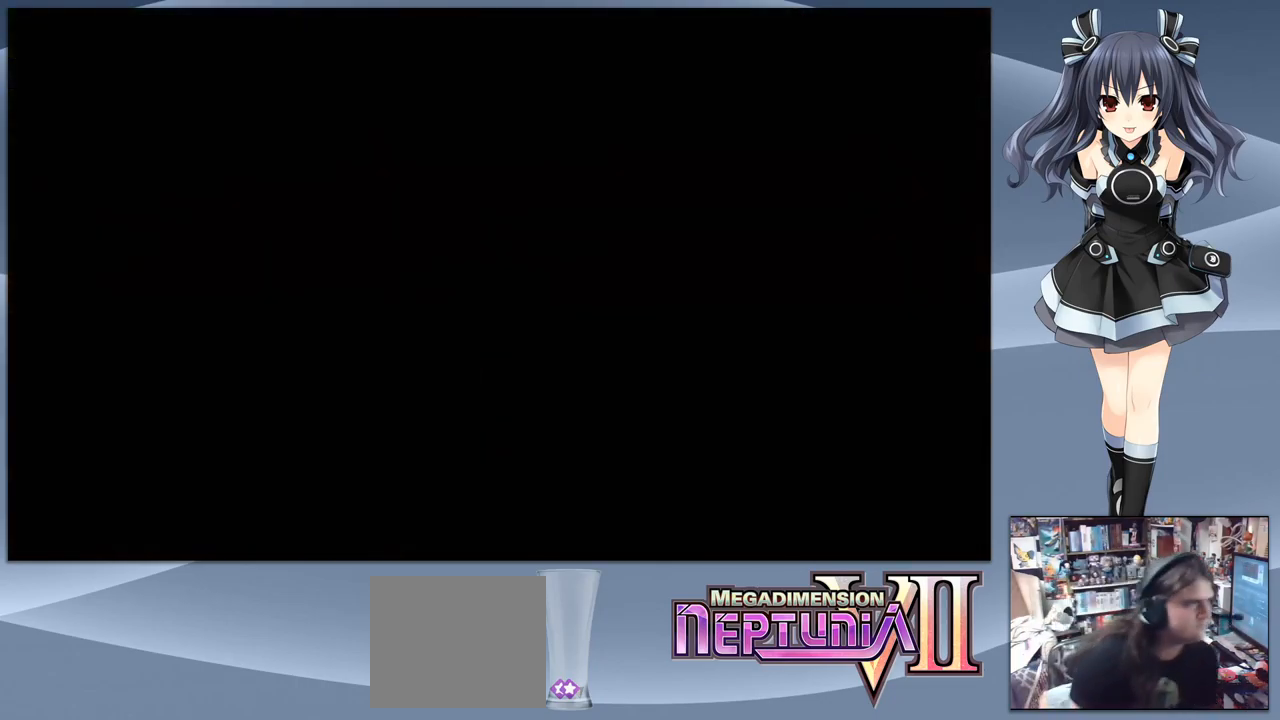
{"buttons": [], "right_stick": "center", "events": []}
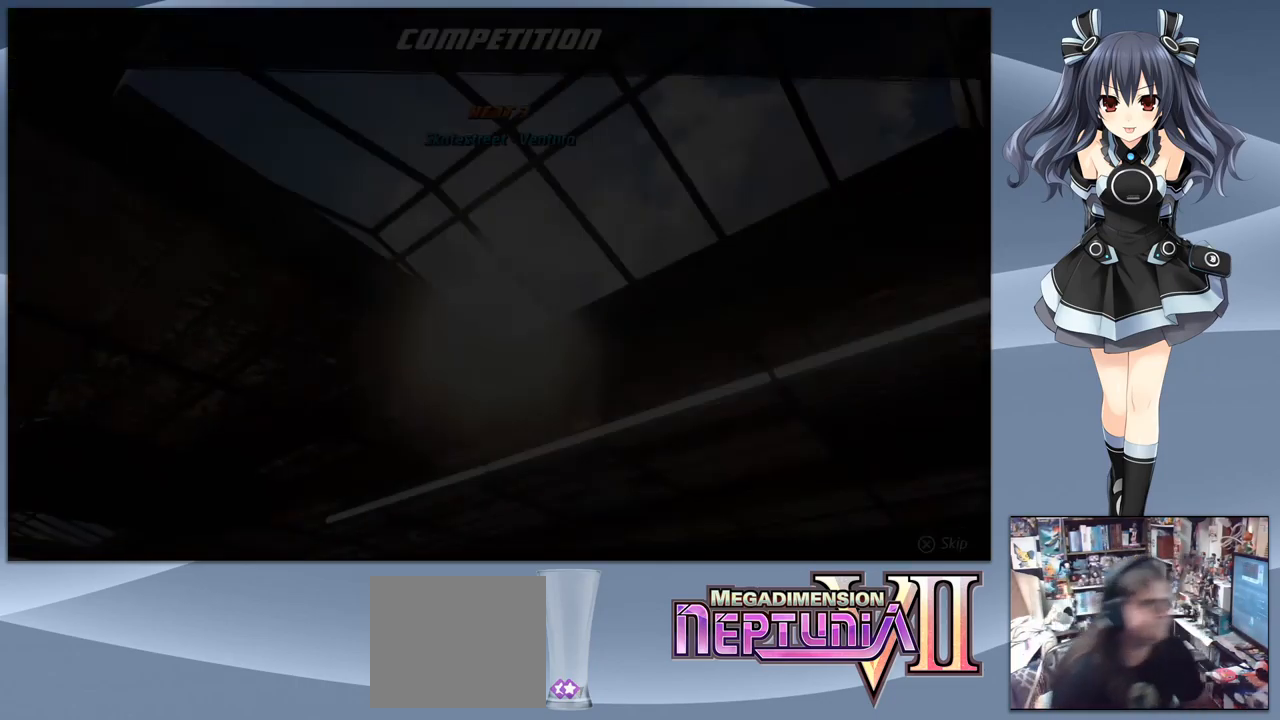
{"buttons": [], "right_stick": "center", "events": []}
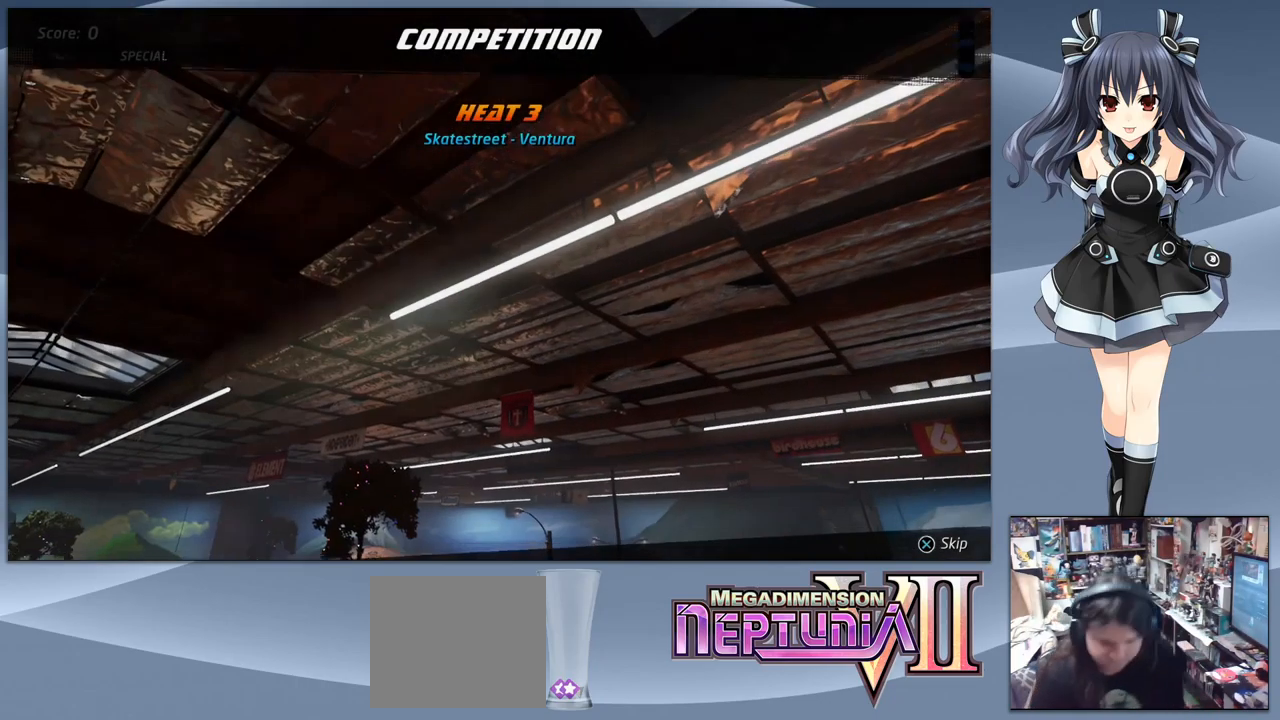
{"buttons": ["CROSS"], "right_stick": "center", "events": [[433, "CROSS", "down"]]}
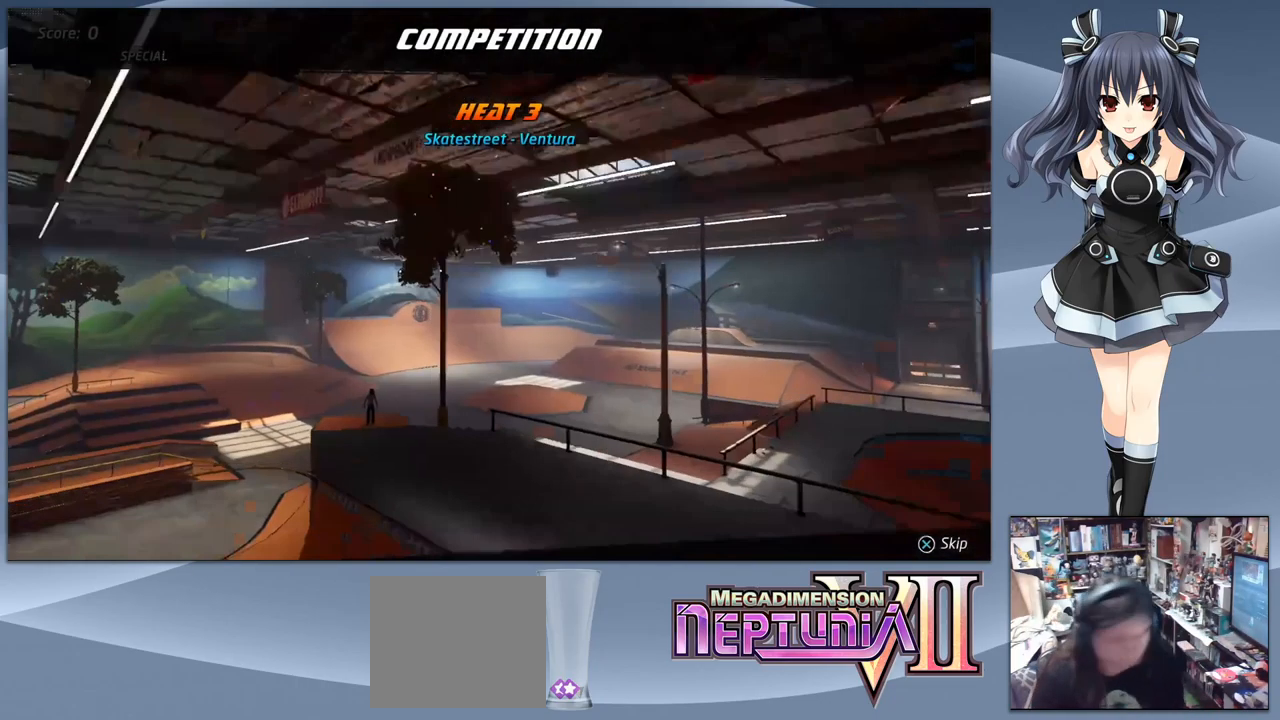
{"buttons": ["CROSS"], "right_stick": "center", "events": []}
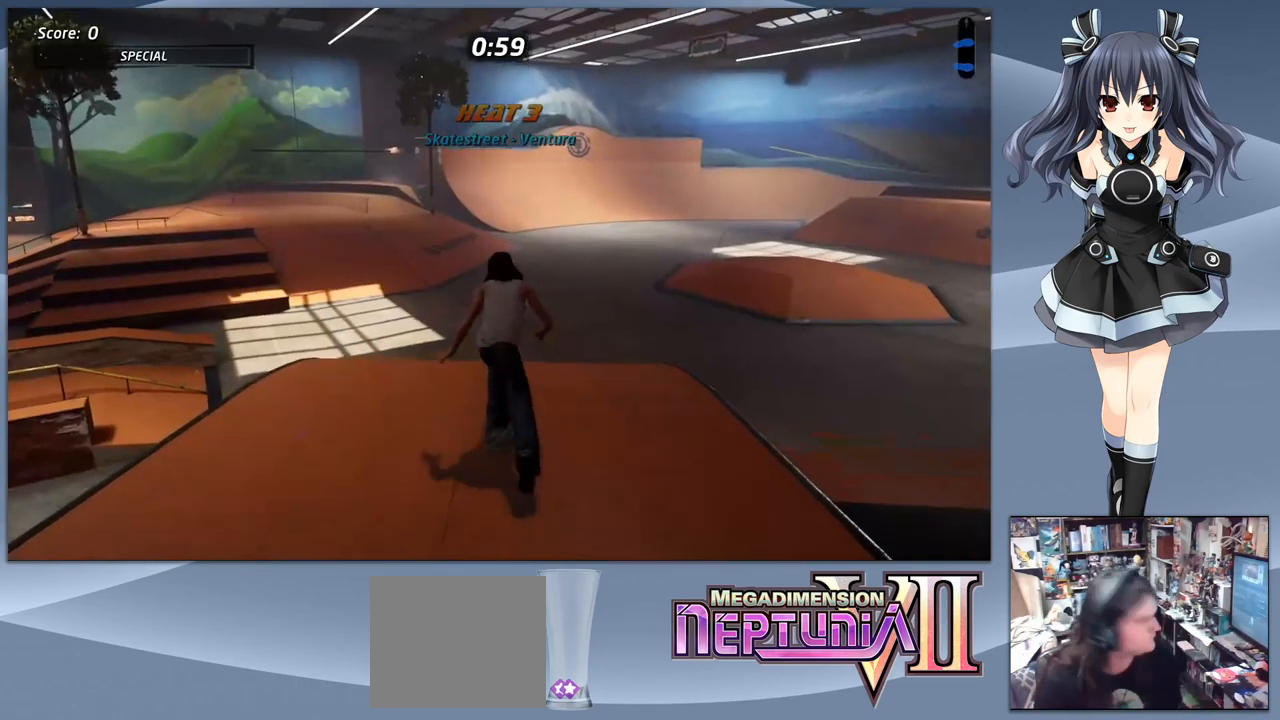
{"buttons": ["CROSS"], "right_stick": "center", "events": [[166, "DPAD_UP", "down"], [266, "DPAD_UP", "up"], [366, "DPAD_UP", "down"], [500, "DPAD_UP", "up"]]}
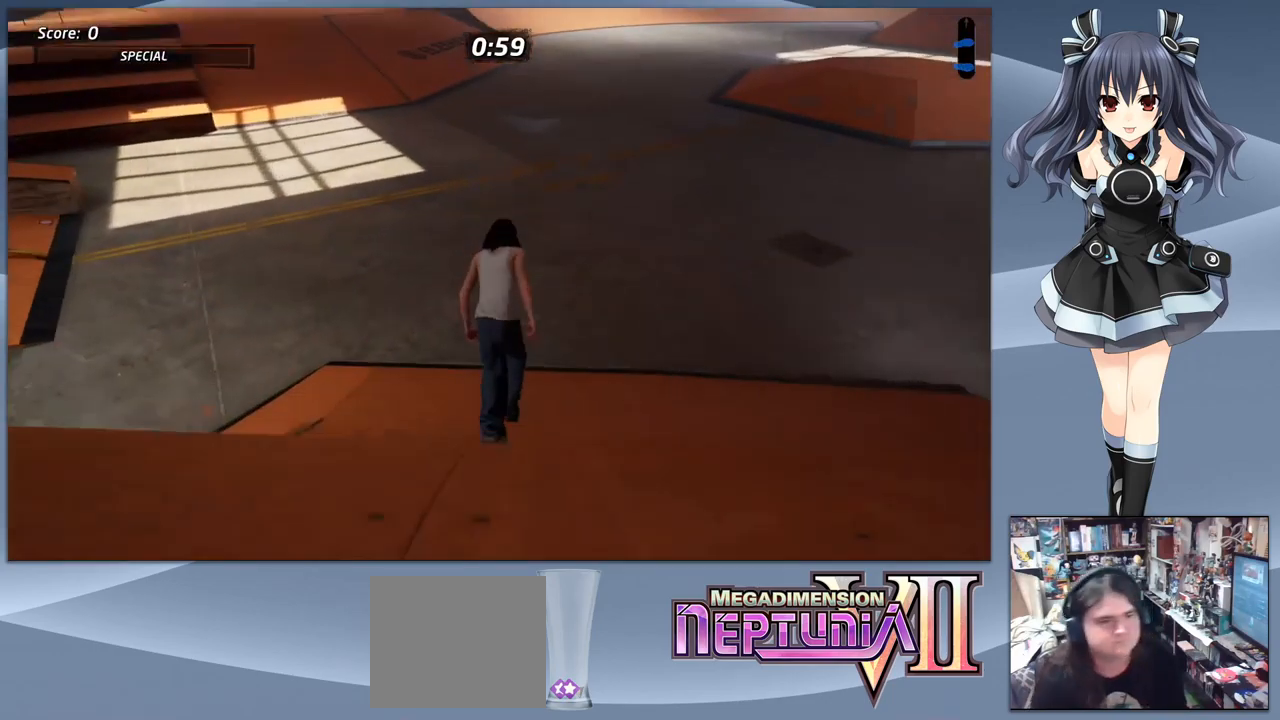
{"buttons": ["CROSS"], "right_stick": "center", "events": [[100, "DPAD_RIGHT", "down"], [233, "DPAD_RIGHT", "up"], [366, "DPAD_UP", "down"], [466, "DPAD_UP", "up"]]}
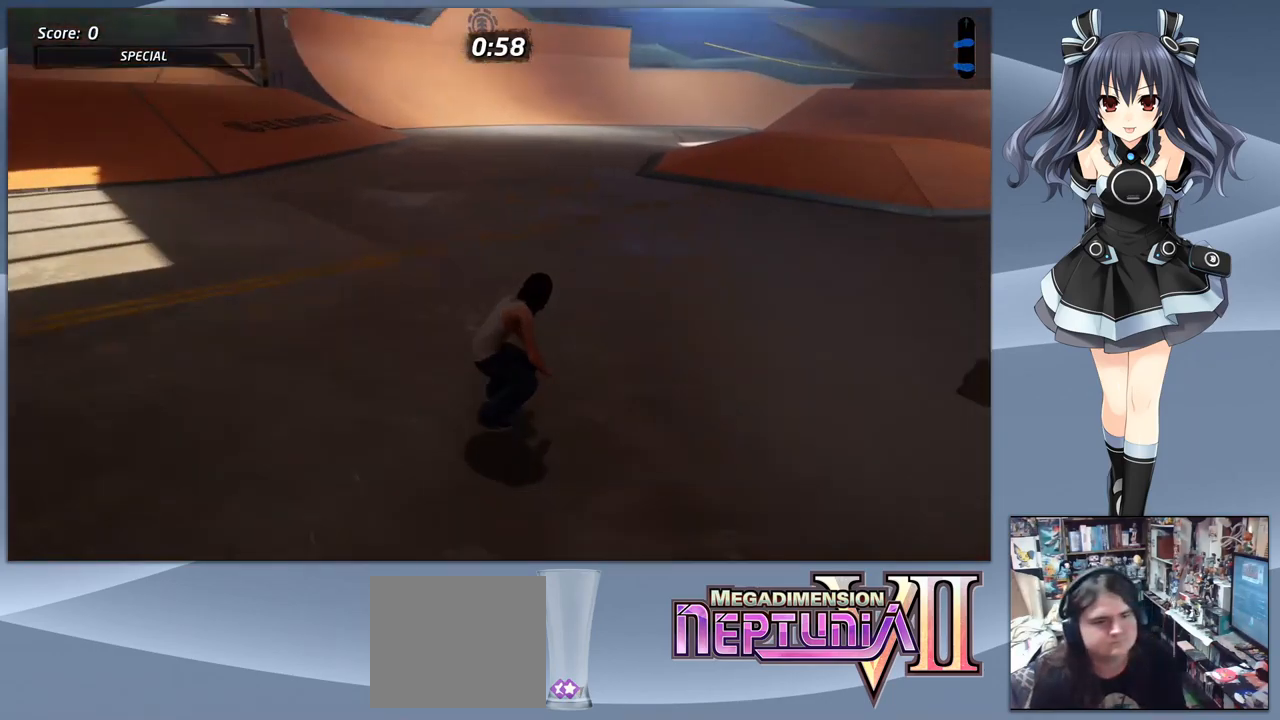
{"buttons": [], "right_stick": "center", "events": [[33, "DPAD_UP", "down"], [100, "CROSS", "up"], [133, "DPAD_UP", "up"]]}
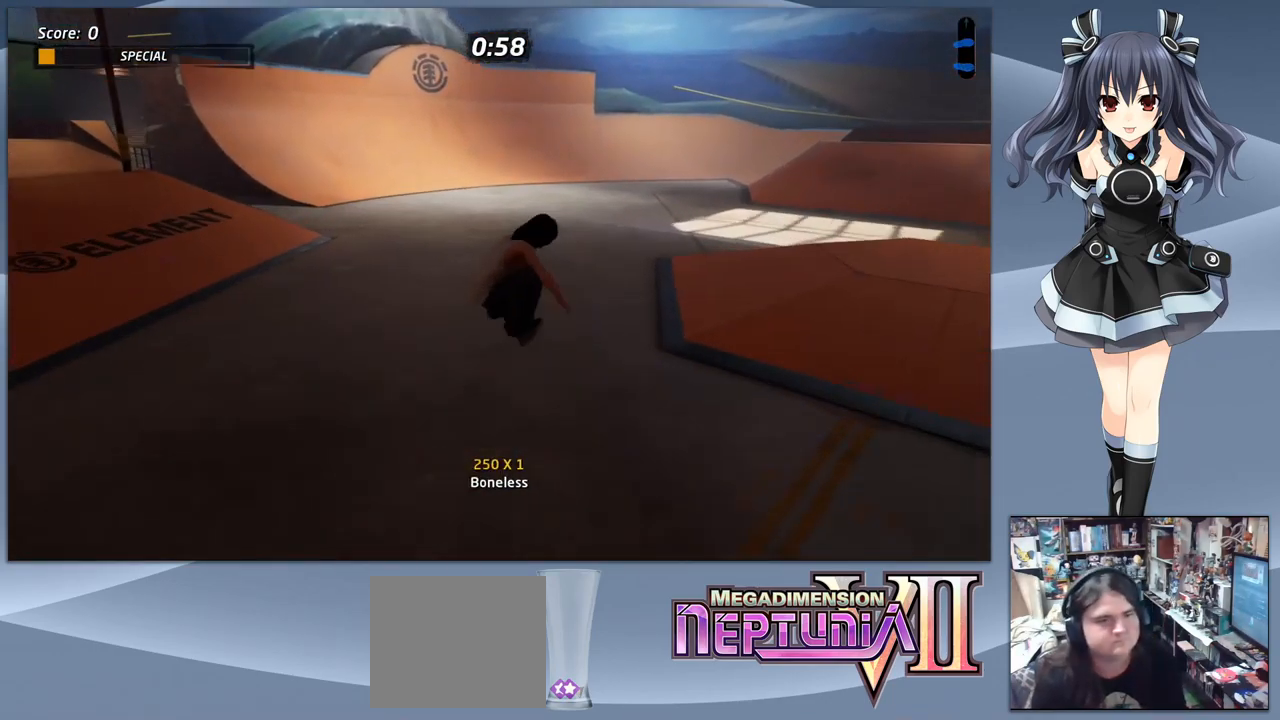
{"buttons": ["CIRCLE"], "right_stick": "center", "events": [[66, "DPAD_DOWN", "down"], [200, "DPAD_DOWN", "up"], [300, "DPAD_UP", "down"], [366, "DPAD_UP", "up"], [466, "CIRCLE", "down"]]}
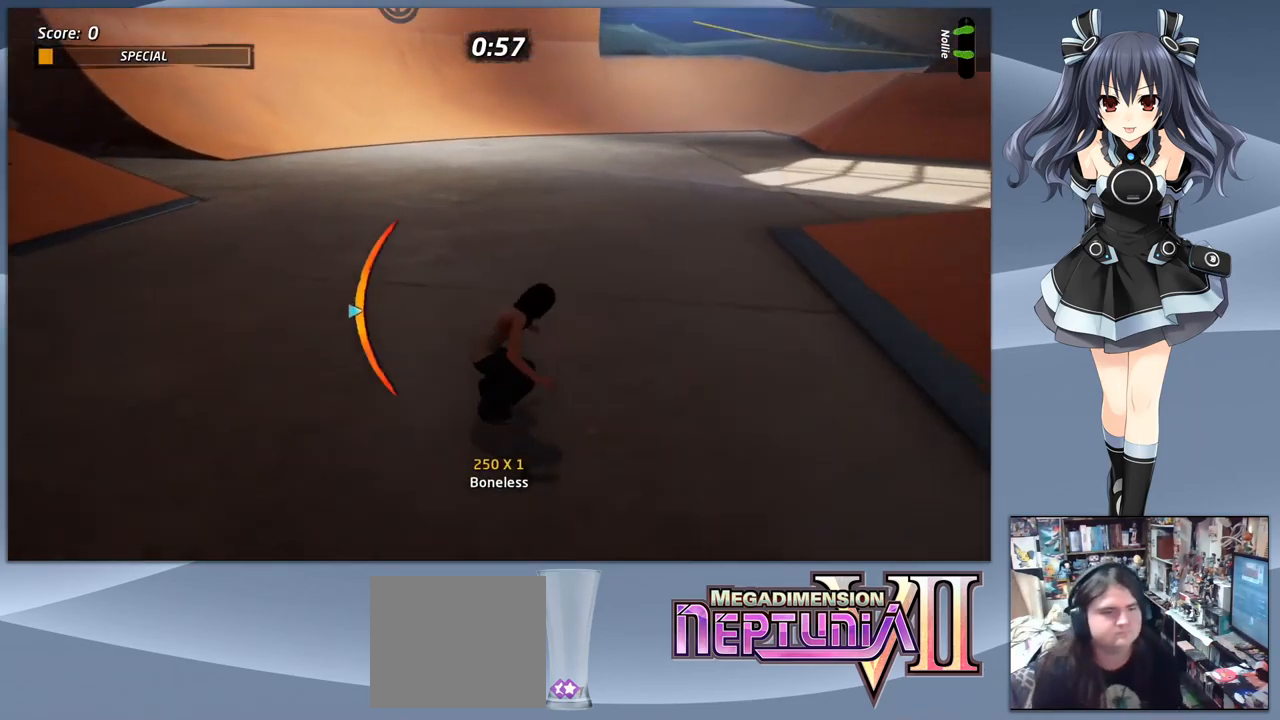
{"buttons": [], "right_stick": "center", "events": [[66, "CIRCLE", "up"], [133, "SQUARE", "down"], [233, "SQUARE", "up"], [366, "DPAD_UP", "down"], [500, "DPAD_UP", "up"]]}
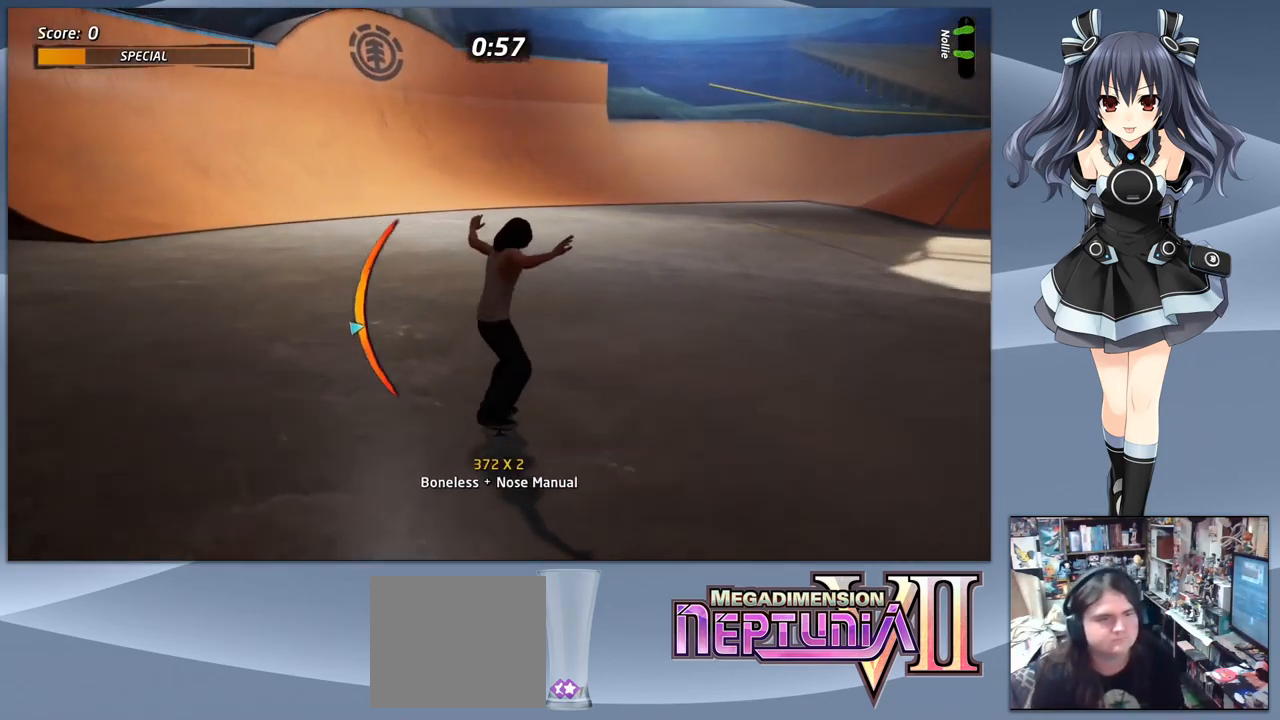
{"buttons": ["CROSS", "SQUARE"], "right_stick": "center", "events": [[33, "CROSS", "down"], [166, "DPAD_DOWN", "down"], [333, "DPAD_DOWN", "up"], [333, "SQUARE", "down"], [400, "SQUARE", "up"], [500, "SQUARE", "down"]]}
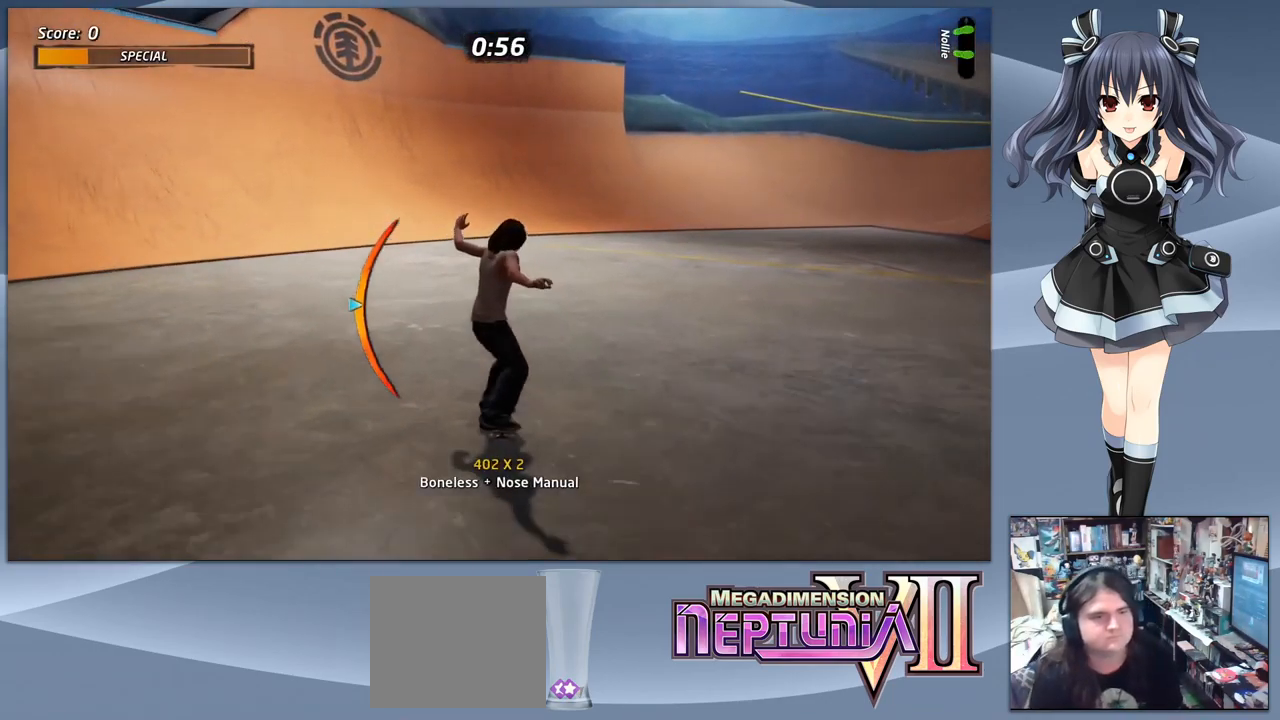
{"buttons": ["CROSS", "DPAD_UP"], "right_stick": "center", "events": [[100, "SQUARE", "up"], [233, "DPAD_RIGHT", "down"], [300, "DPAD_UP", "down"], [333, "DPAD_RIGHT", "up"], [366, "DPAD_RIGHT", "down"], [466, "DPAD_RIGHT", "up"]]}
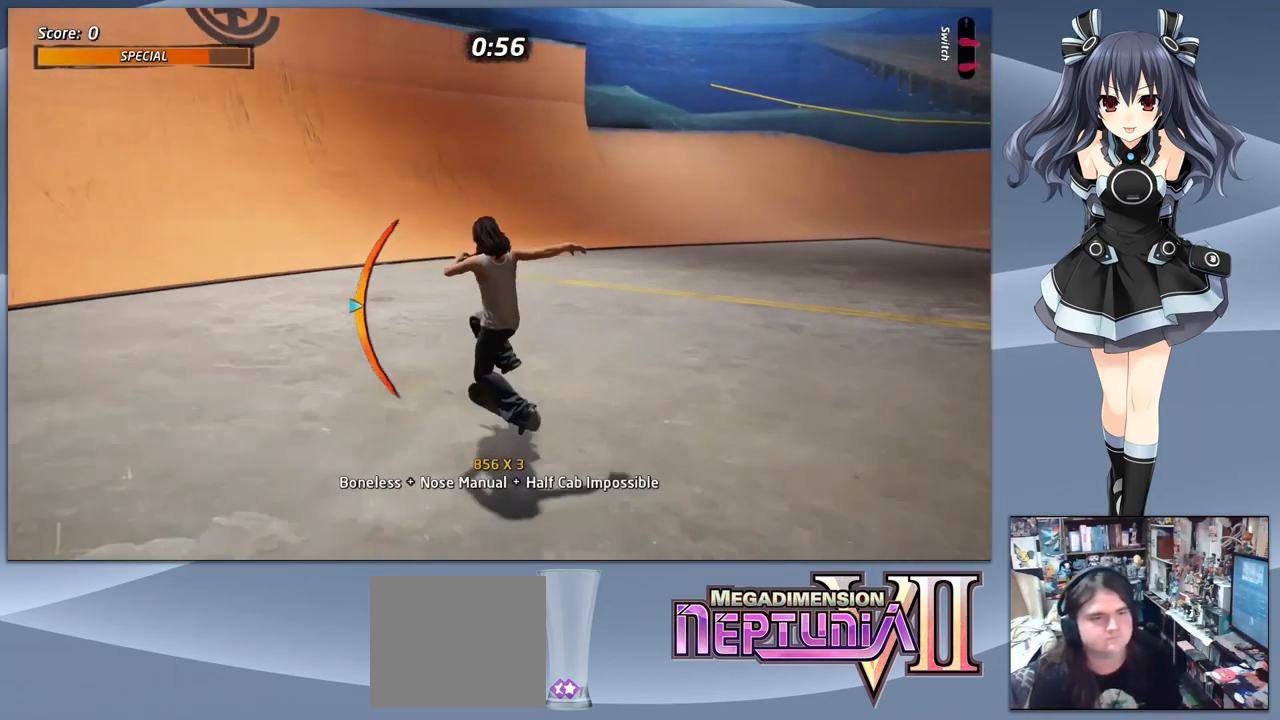
{"buttons": [], "right_stick": "center", "events": [[33, "DPAD_LEFT", "down"], [33, "DPAD_UP", "up"], [133, "DPAD_DOWN", "down"], [166, "DPAD_LEFT", "up"], [200, "CROSS", "up"], [233, "SQUARE", "down"], [366, "DPAD_DOWN", "up"], [366, "SQUARE", "up"]]}
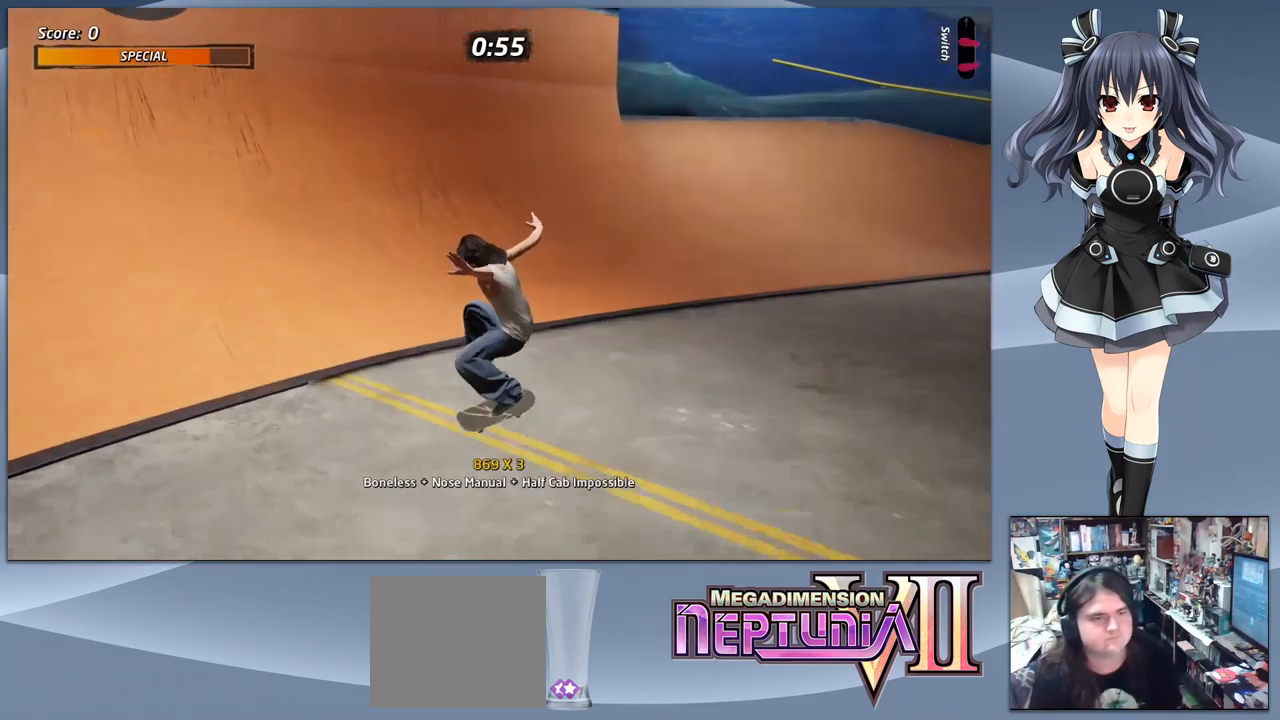
{"buttons": ["CROSS", "DPAD_LEFT"], "right_stick": "center", "events": [[333, "CROSS", "down"], [500, "DPAD_LEFT", "down"]]}
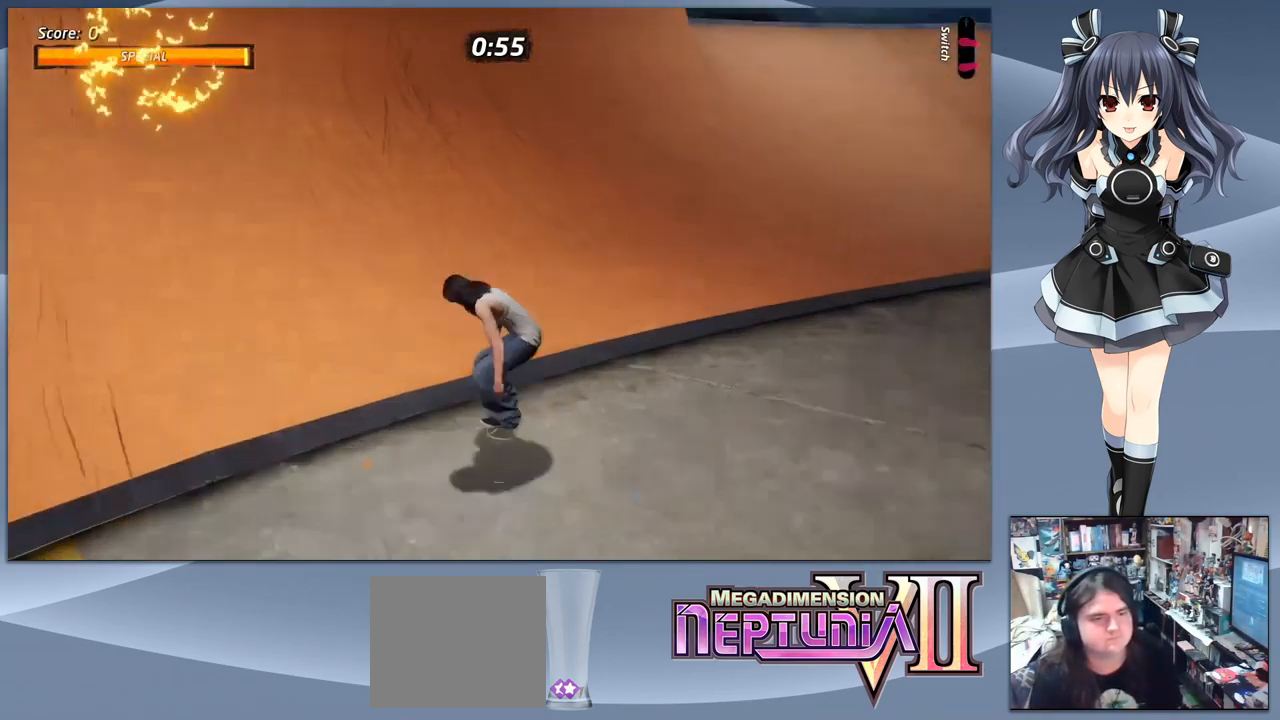
{"buttons": ["CROSS"], "right_stick": "center", "events": [[200, "DPAD_LEFT", "up"]]}
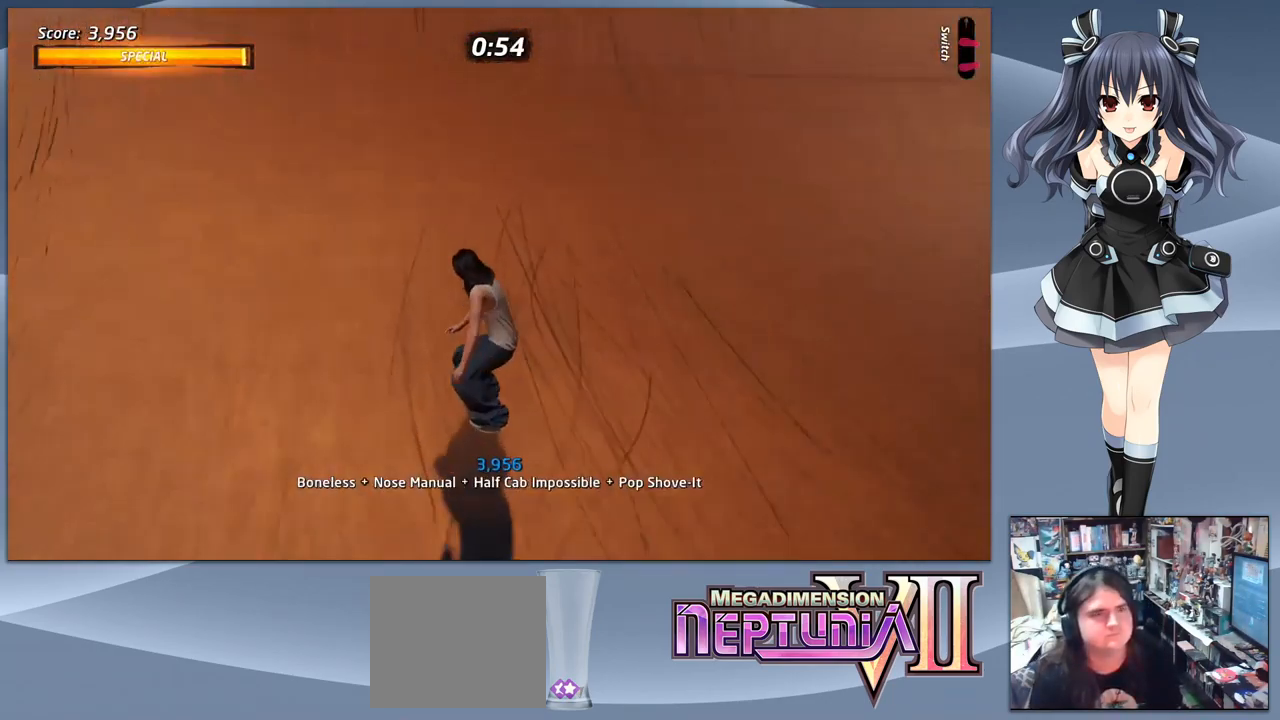
{"buttons": ["DPAD_UP"], "right_stick": "center", "events": [[33, "DPAD_UP", "down"], [133, "DPAD_UP", "up"], [200, "DPAD_UP", "down"], [333, "DPAD_UP", "up"], [433, "CROSS", "up"], [433, "DPAD_UP", "down"]]}
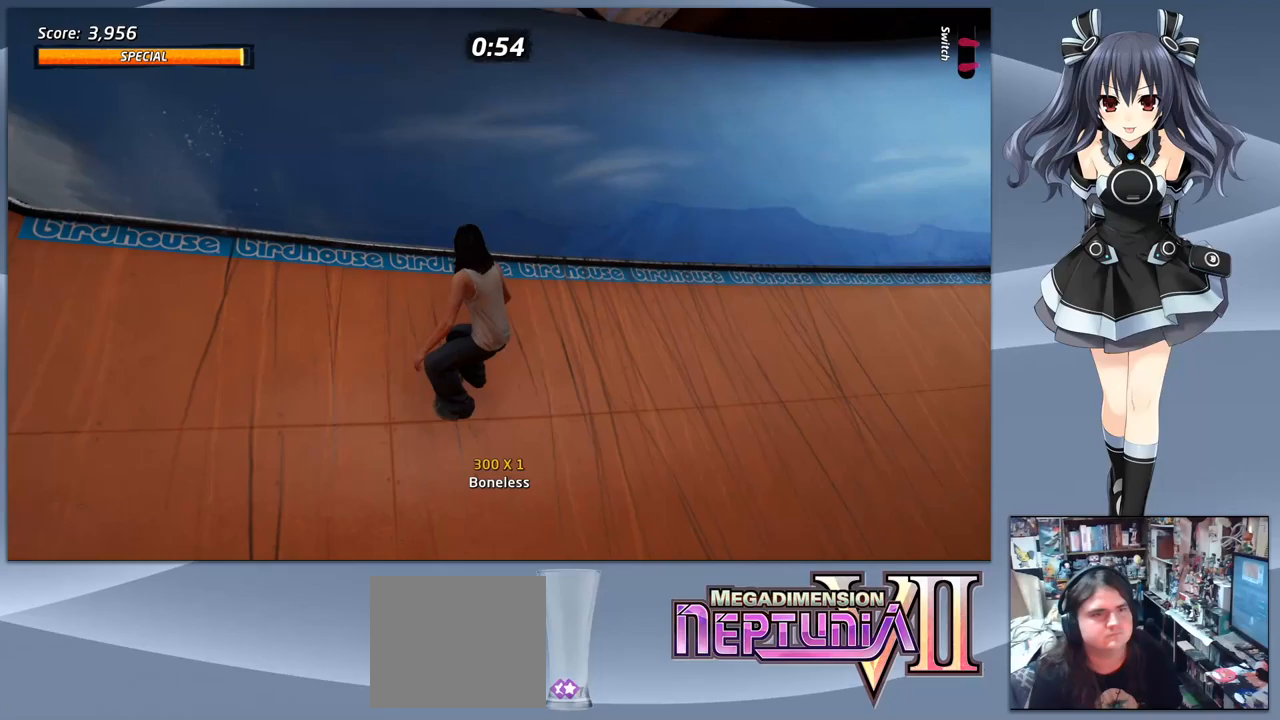
{"buttons": [], "right_stick": "center", "events": [[67, "DPAD_UP", "up"], [133, "DPAD_RIGHT", "down"], [233, "DPAD_RIGHT", "up"], [267, "DPAD_DOWN", "down"], [300, "CIRCLE", "down"], [300, "DPAD_RIGHT", "down"], [333, "DPAD_RIGHT", "up"], [433, "DPAD_DOWN", "up"], [500, "CIRCLE", "up"]]}
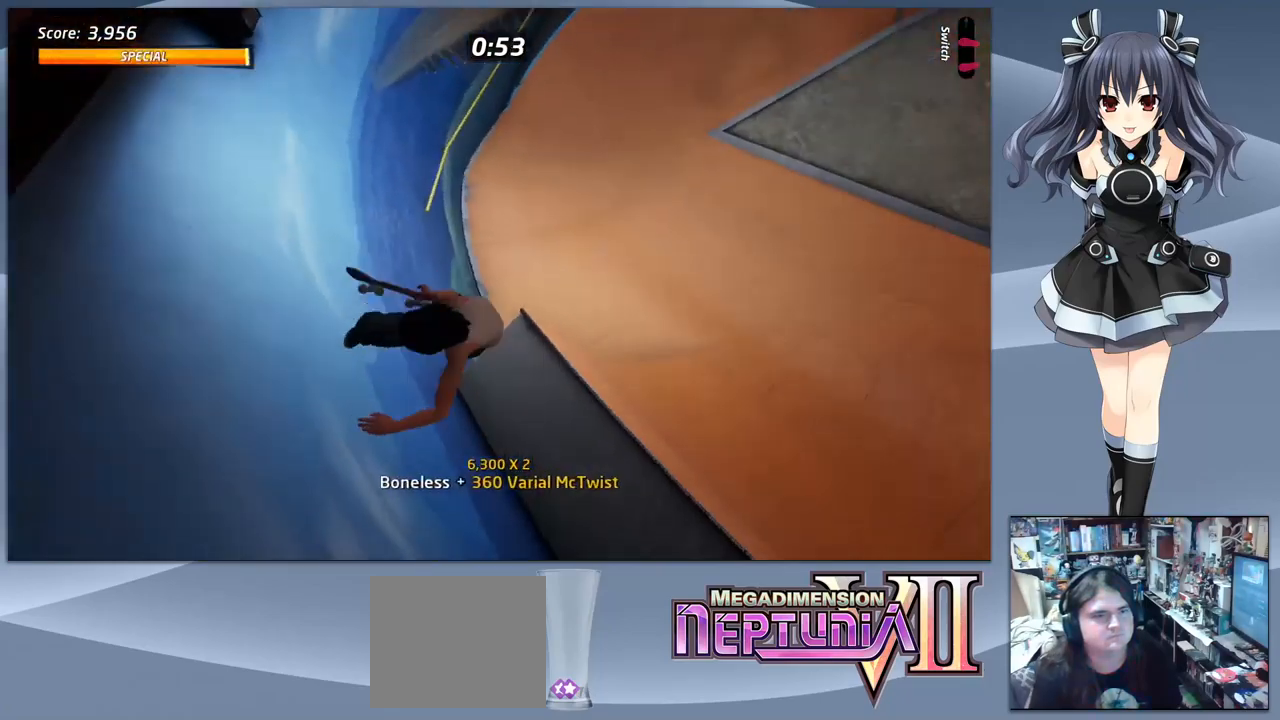
{"buttons": [], "right_stick": "center", "events": []}
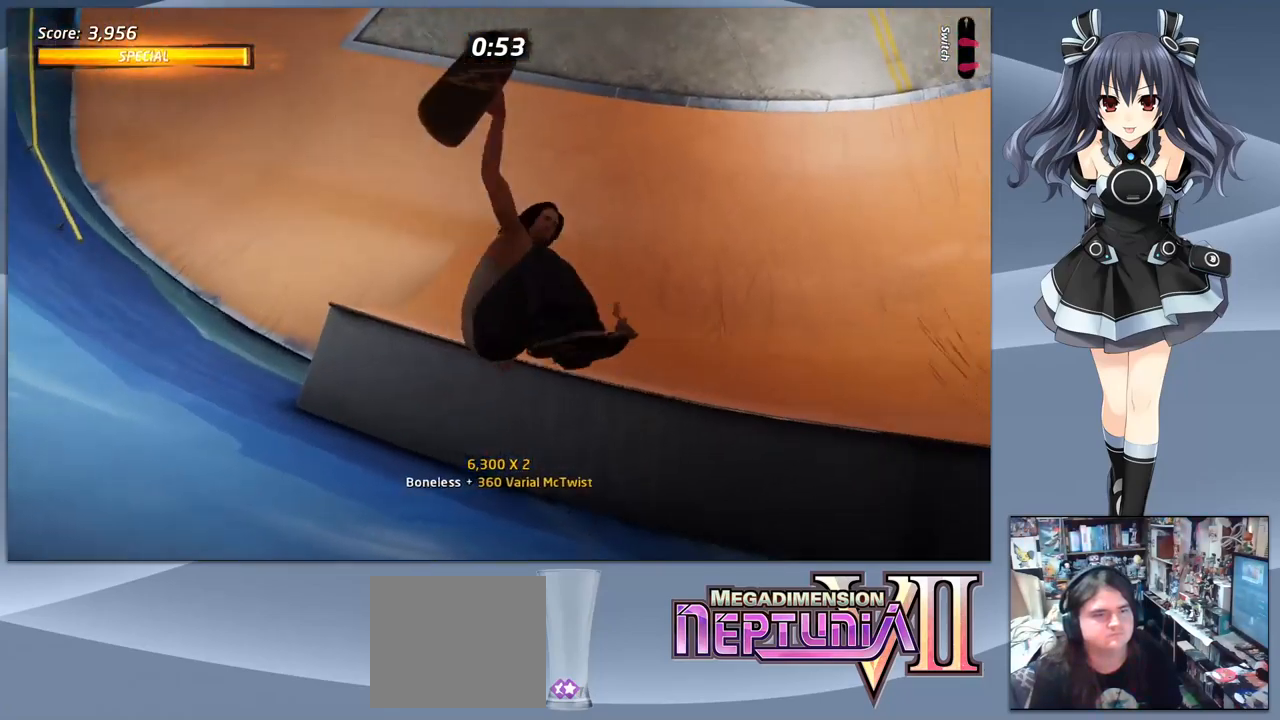
{"buttons": [], "right_stick": "center", "events": []}